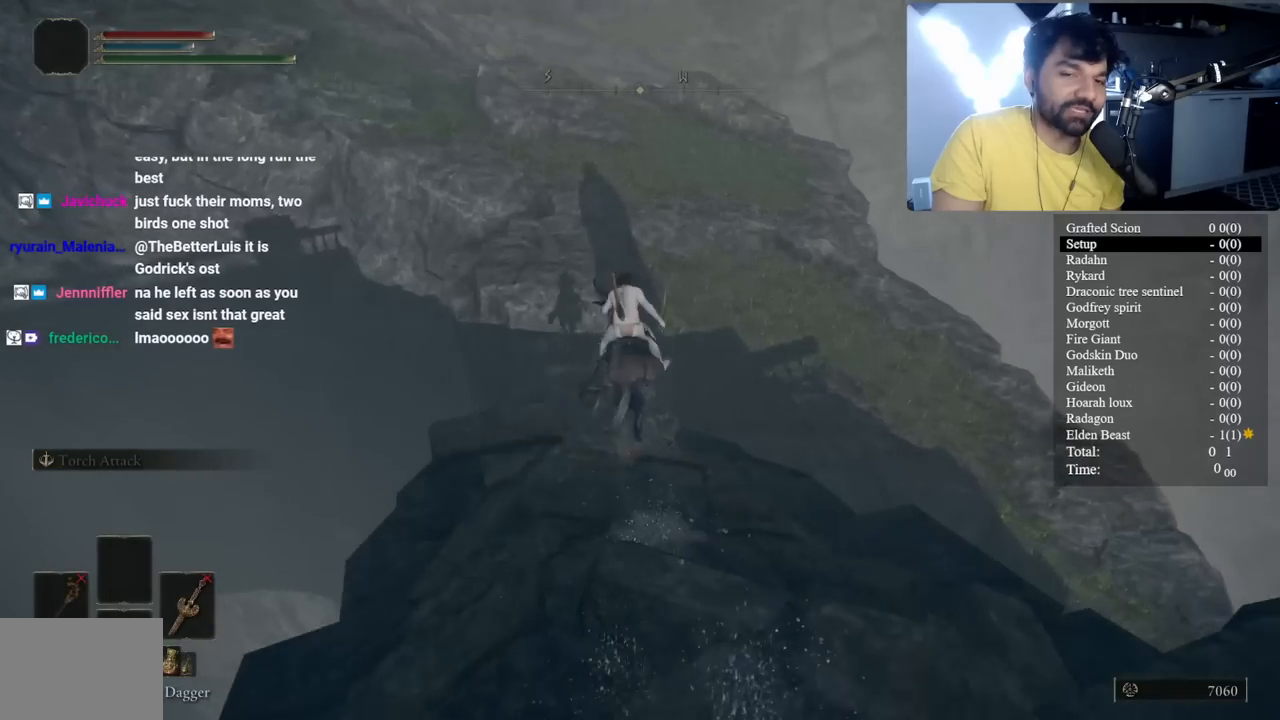
Gameplay with a controller (Xbox layout); each line is a JSON object with the inputs held at the frame after it. "events" lists button and stick changes between this image and that frame as [ms after this image, input, new state], when the widget could be followed in between.
{"buttons": ["B"], "left_stick": "up", "right_stick": "center"}
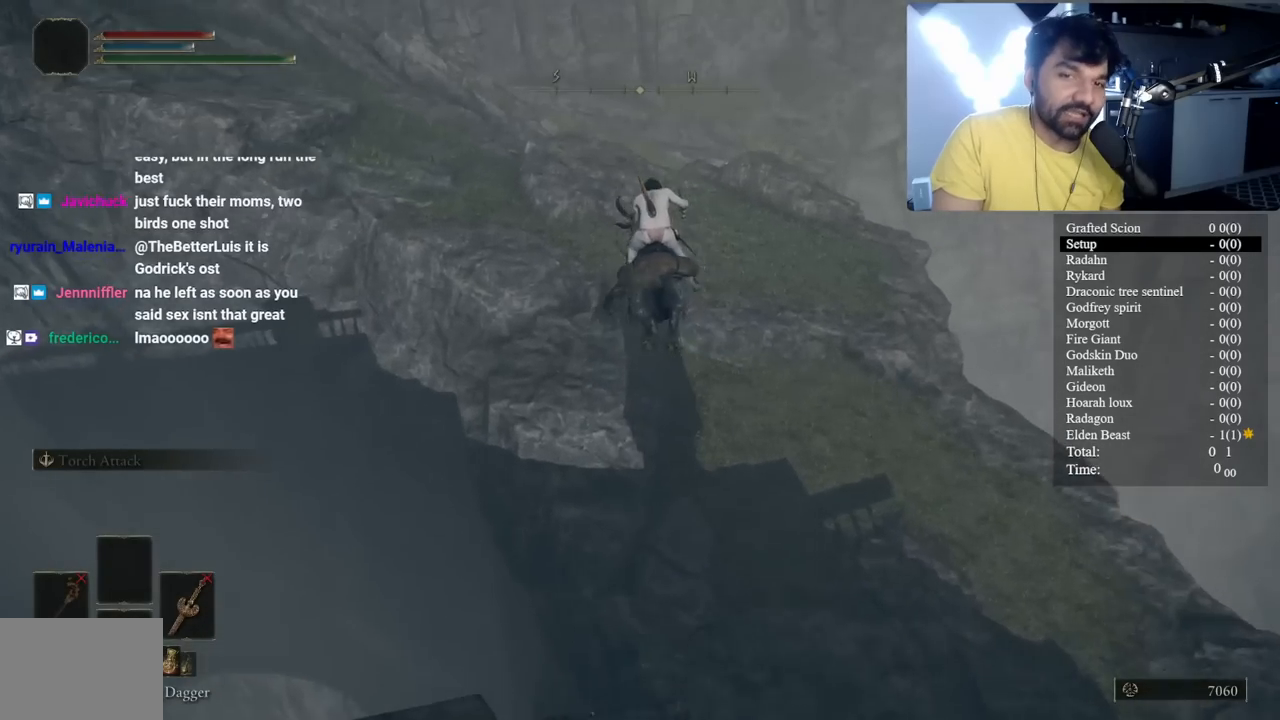
{"buttons": [], "left_stick": "up", "right_stick": "center", "events": [[317, "A", "down"], [450, "A", "up"], [500, "B", "up"]]}
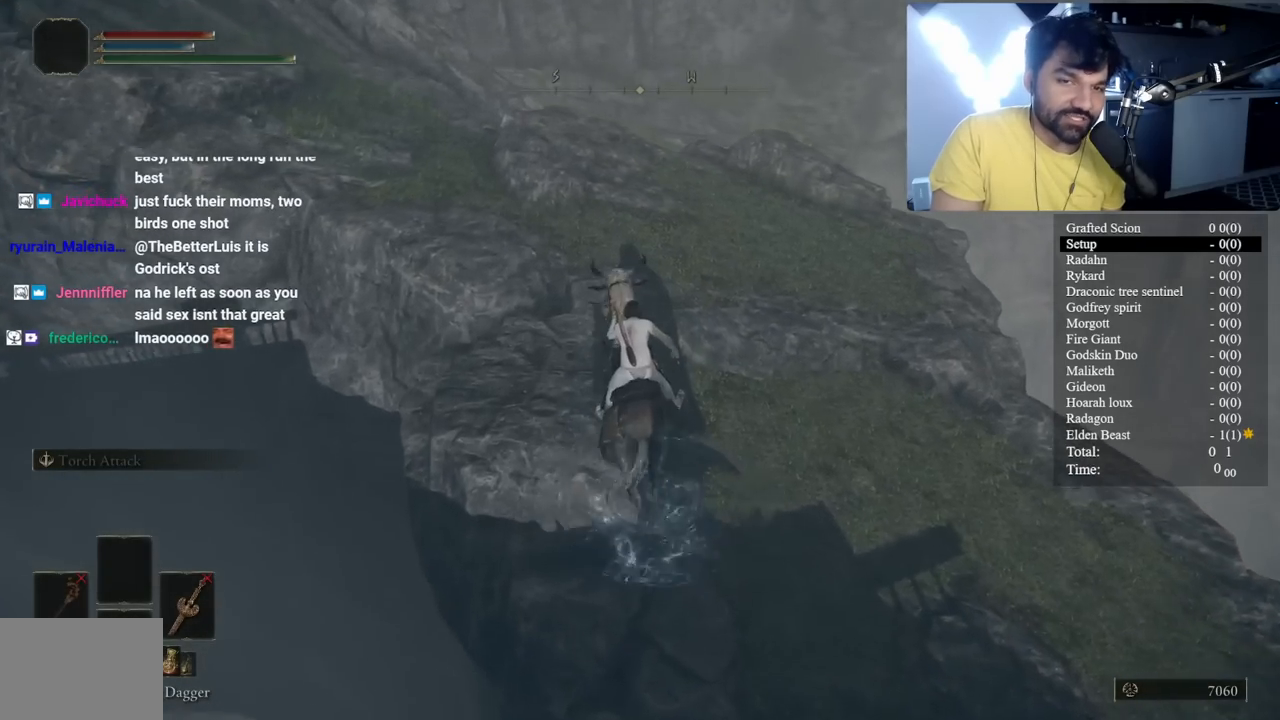
{"buttons": [], "left_stick": "up", "right_stick": "center", "events": [[83, "right_stick", "left"], [233, "right_stick", "center"], [433, "right_stick", "left"], [500, "right_stick", "center"]]}
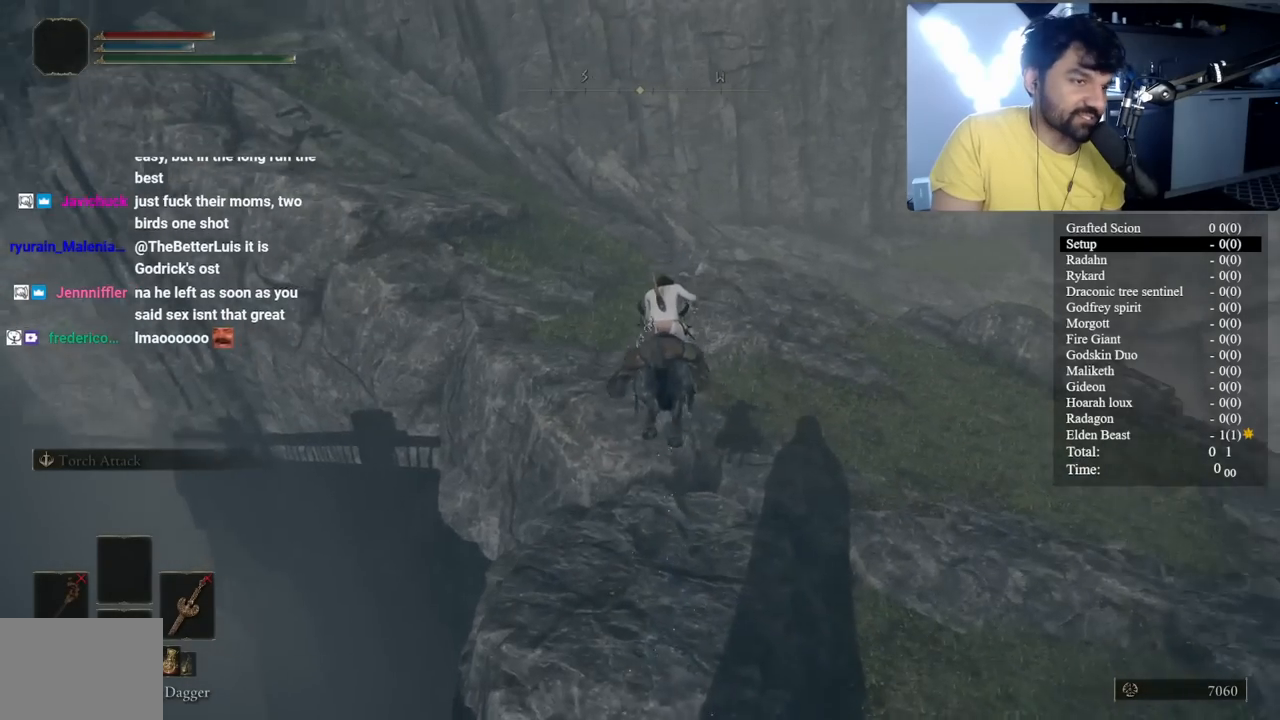
{"buttons": [], "left_stick": "up", "right_stick": "center", "events": [[200, "B", "down"], [317, "B", "up"], [383, "B", "down"], [483, "B", "up"]]}
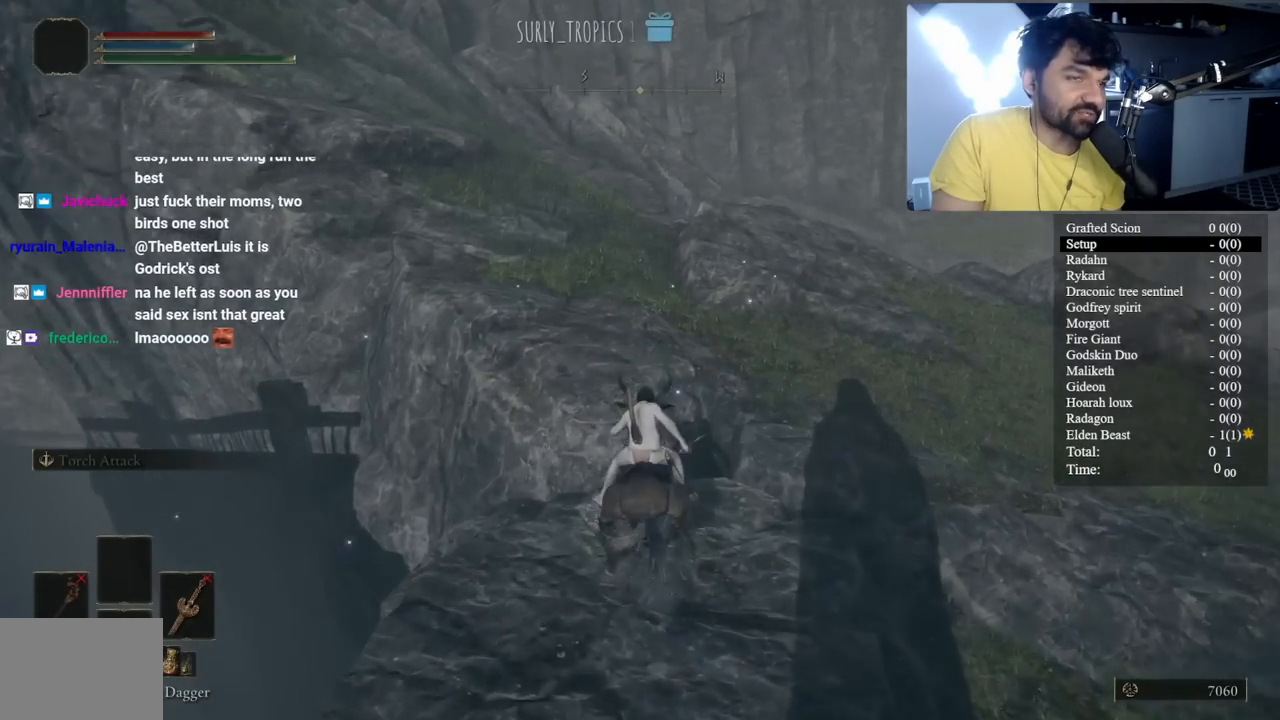
{"buttons": ["B"], "left_stick": "up", "right_stick": "center", "events": [[50, "B", "down"], [183, "right_stick", "left"], [350, "right_stick", "center"]]}
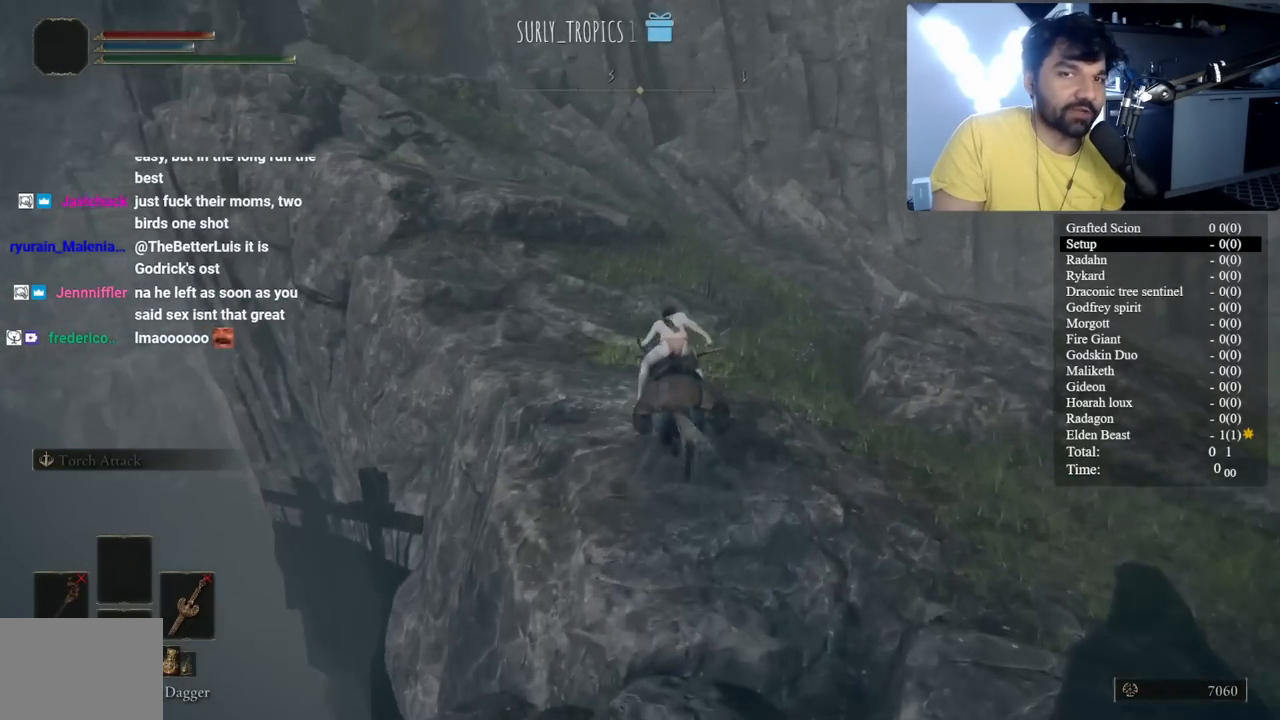
{"buttons": ["B"], "left_stick": "up", "right_stick": "center", "events": [[100, "right_stick", "left"], [233, "right_stick", "center"]]}
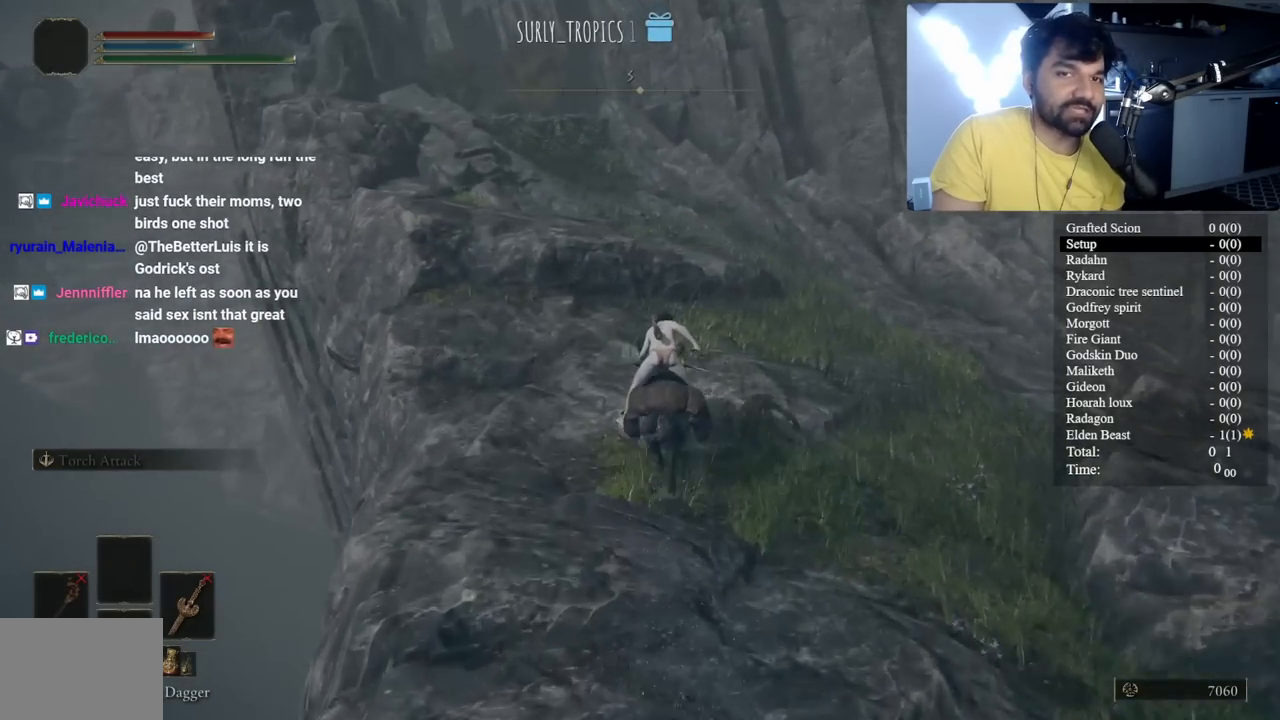
{"buttons": ["A", "B"], "left_stick": "up-left", "right_stick": "center", "events": [[183, "A", "down"], [317, "A", "up"], [417, "A", "down"], [450, "left_stick", "up-left"]]}
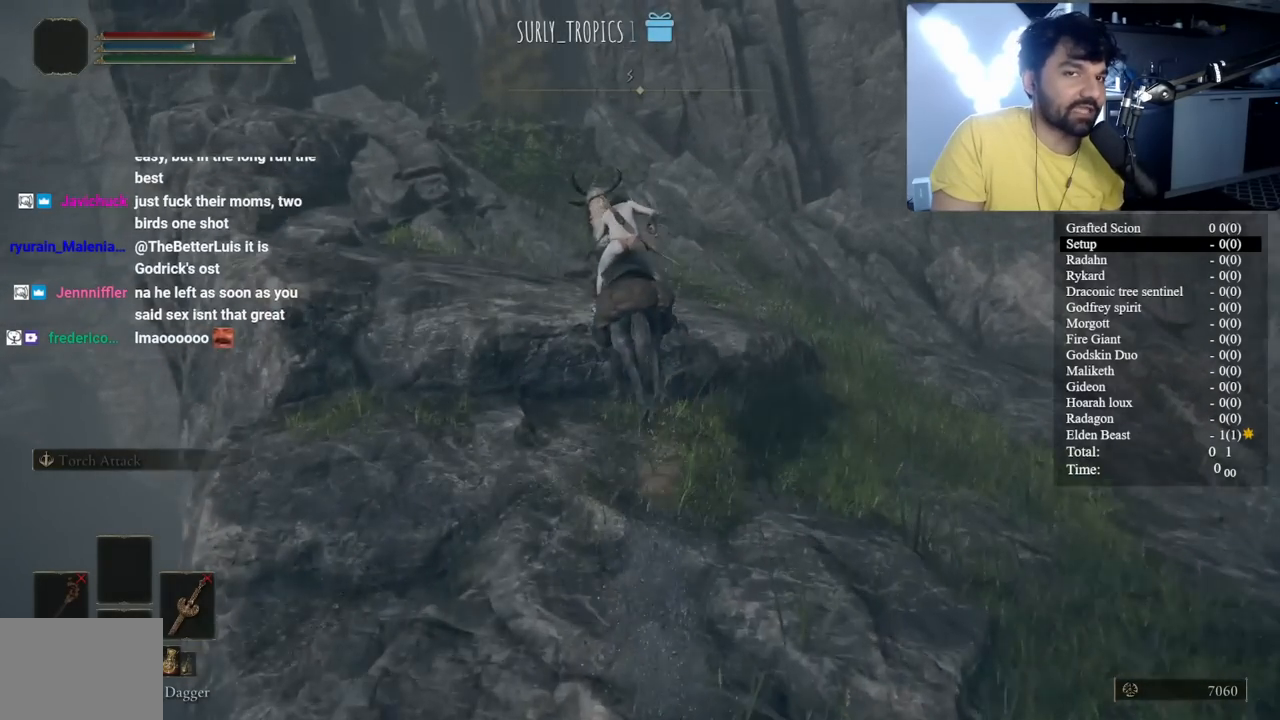
{"buttons": [], "left_stick": "up", "right_stick": "center", "events": [[50, "A", "up"], [67, "B", "up"], [167, "right_stick", "left"], [217, "left_stick", "up"], [267, "right_stick", "center"]]}
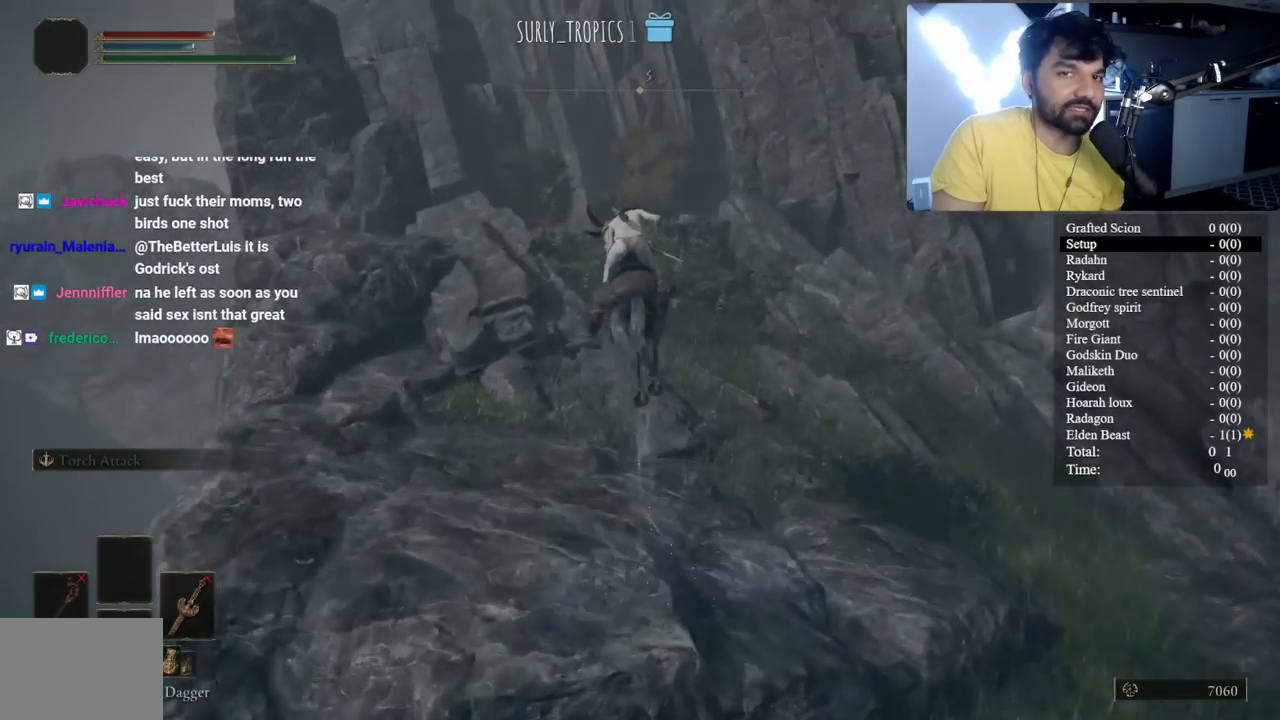
{"buttons": ["B"], "left_stick": "up", "right_stick": "center", "events": [[67, "B", "down"], [200, "B", "up"], [283, "B", "down"], [400, "B", "up"], [483, "B", "down"]]}
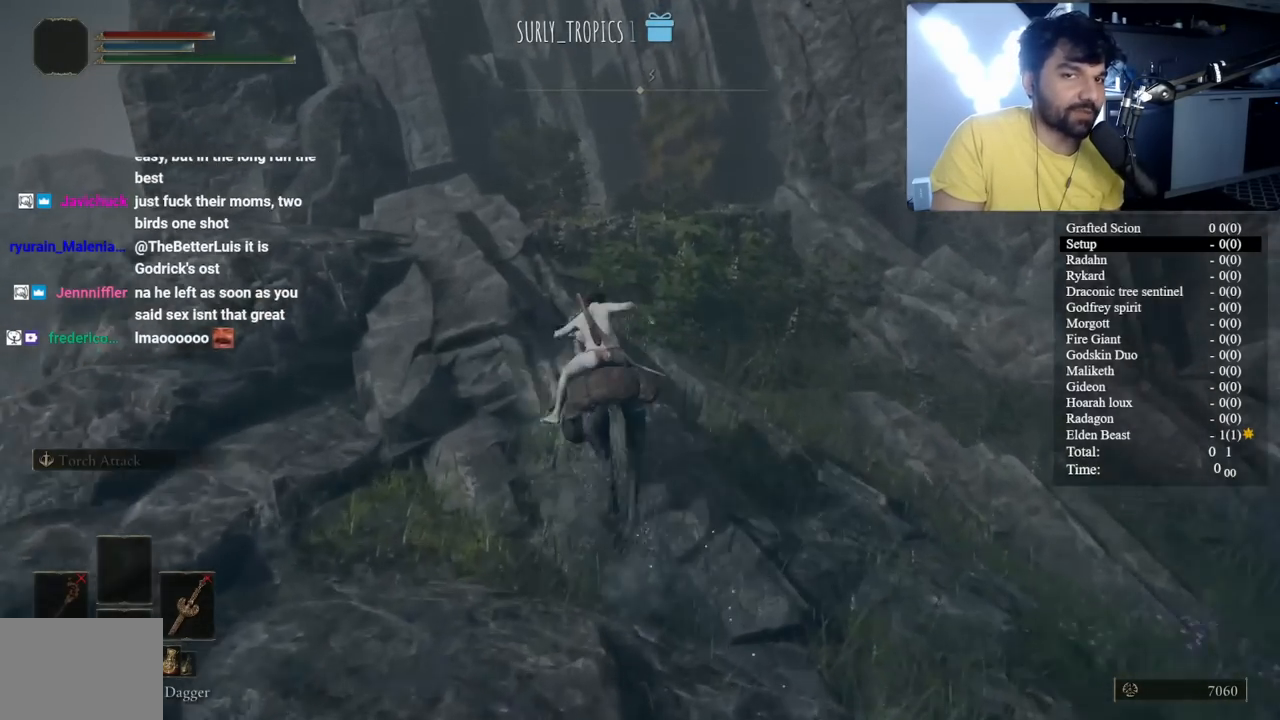
{"buttons": ["A", "B"], "left_stick": "up", "right_stick": "center", "events": [[150, "right_stick", "right"], [250, "right_stick", "center"], [350, "A", "down"]]}
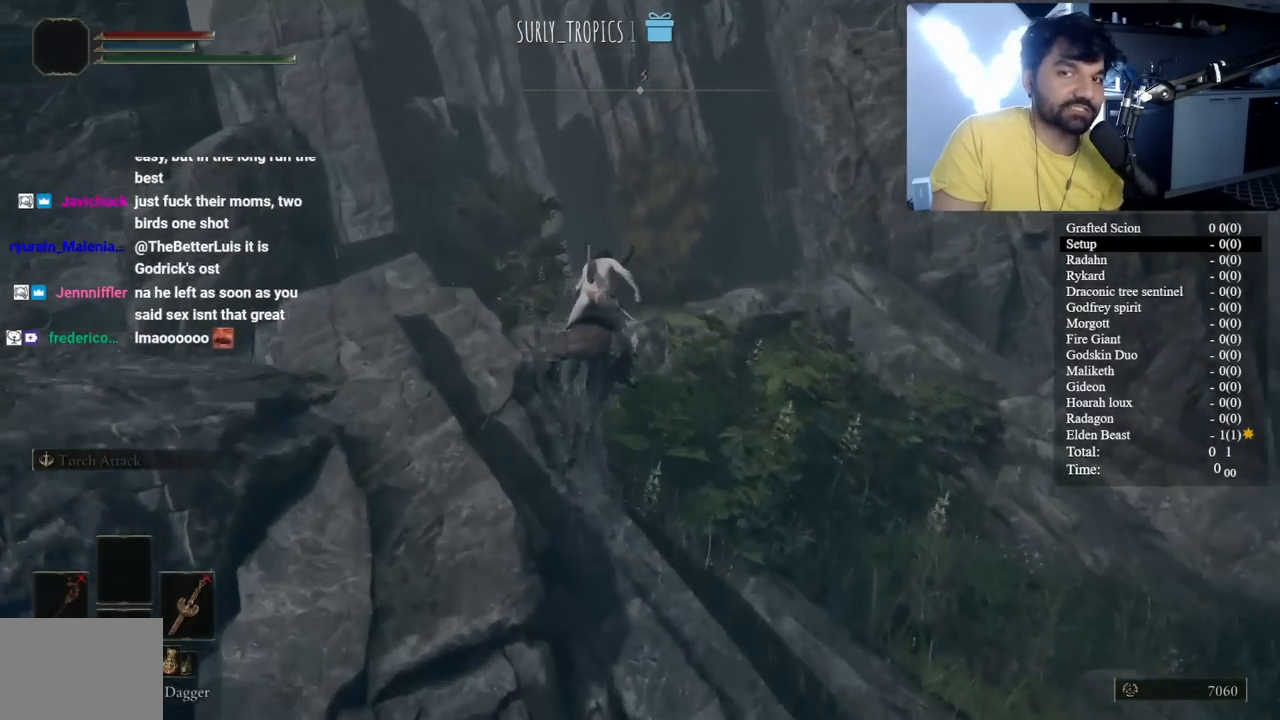
{"buttons": [], "left_stick": "up", "right_stick": "center", "events": [[33, "A", "up"], [233, "right_stick", "right"], [267, "B", "up"], [433, "right_stick", "center"]]}
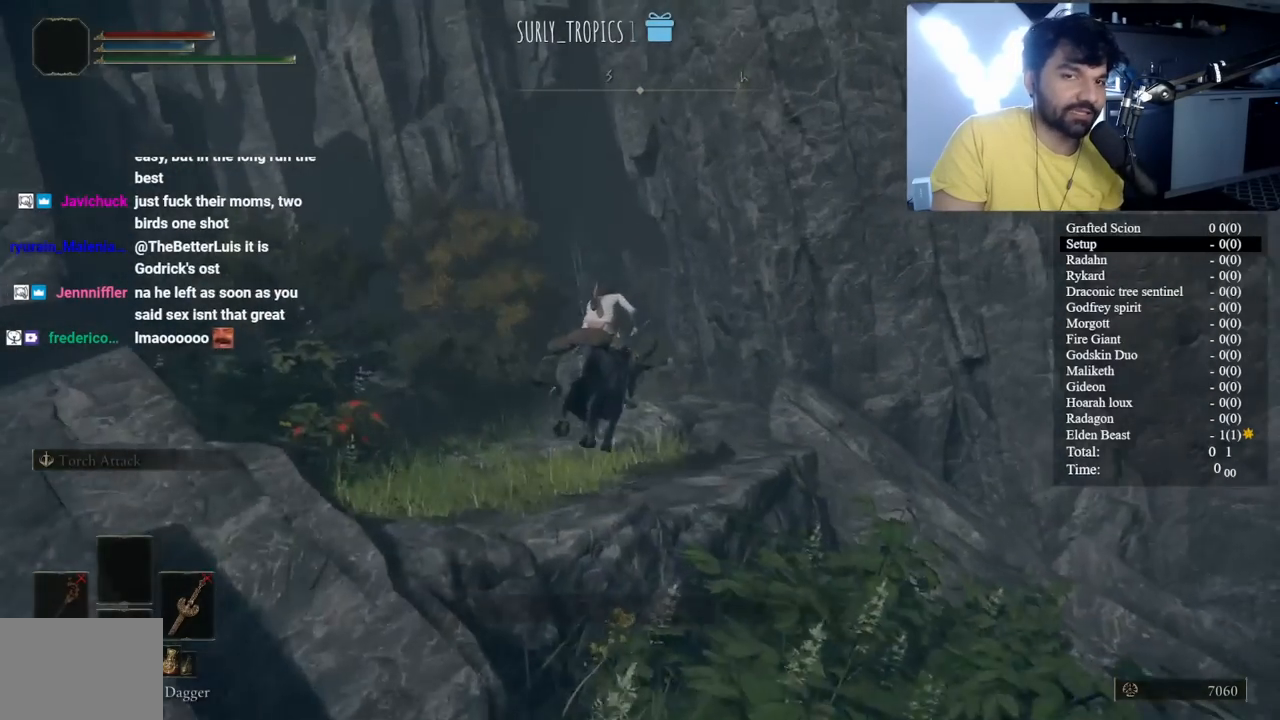
{"buttons": ["B"], "left_stick": "up", "right_stick": "center", "events": [[233, "B", "down"]]}
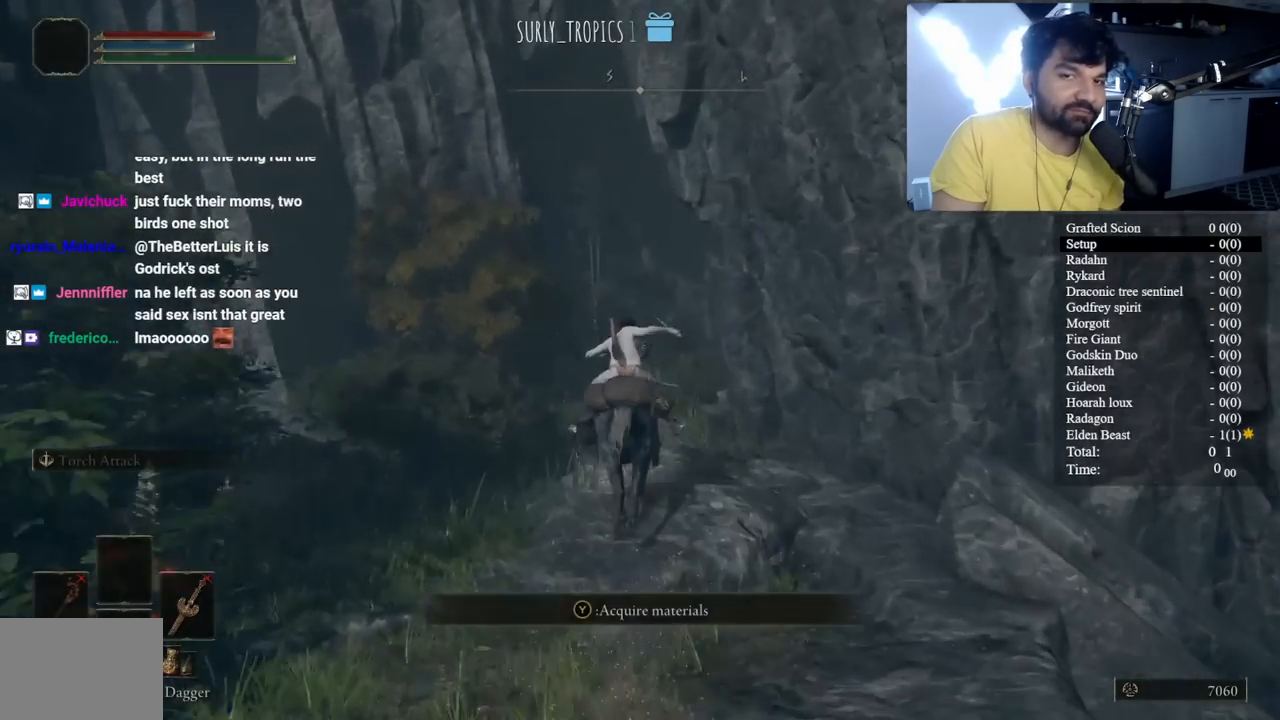
{"buttons": ["B"], "left_stick": "up", "right_stick": "down-right", "events": [[67, "right_stick", "right"], [200, "right_stick", "center"], [467, "right_stick", "down-right"]]}
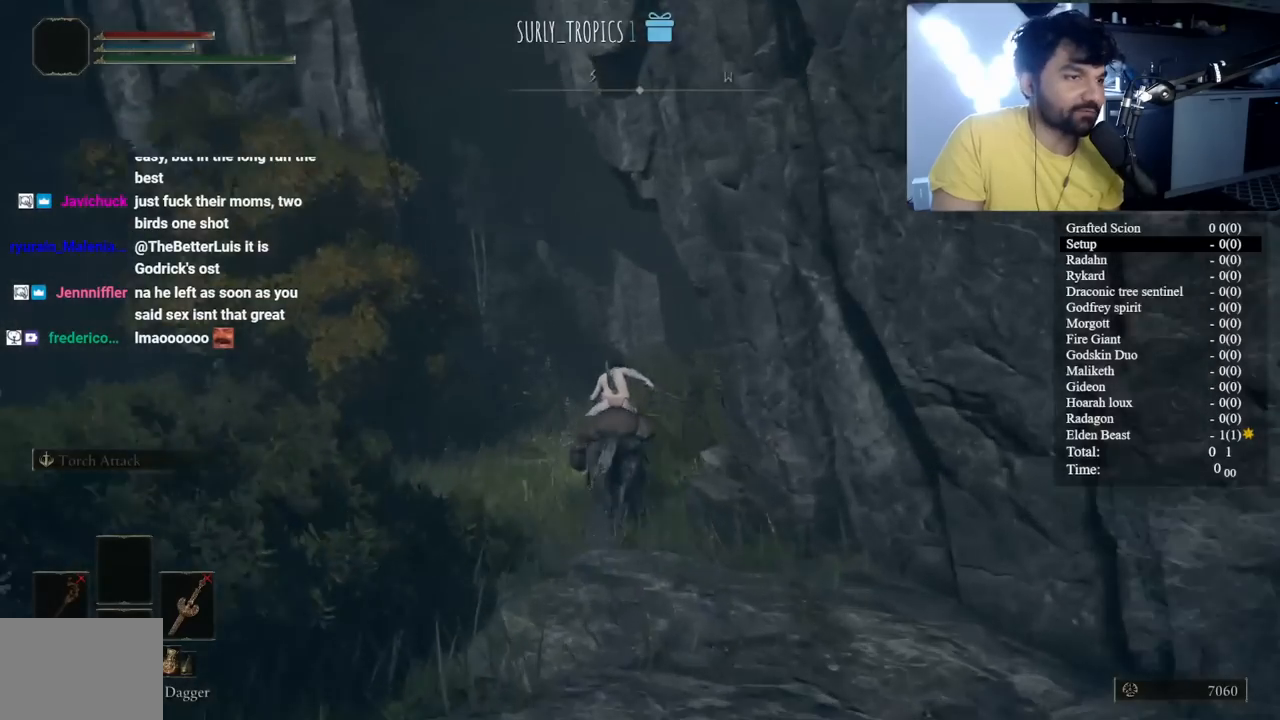
{"buttons": ["B"], "left_stick": "up", "right_stick": "down-right", "events": [[50, "B", "up"], [183, "right_stick", "center"], [233, "B", "down"], [450, "right_stick", "down-right"]]}
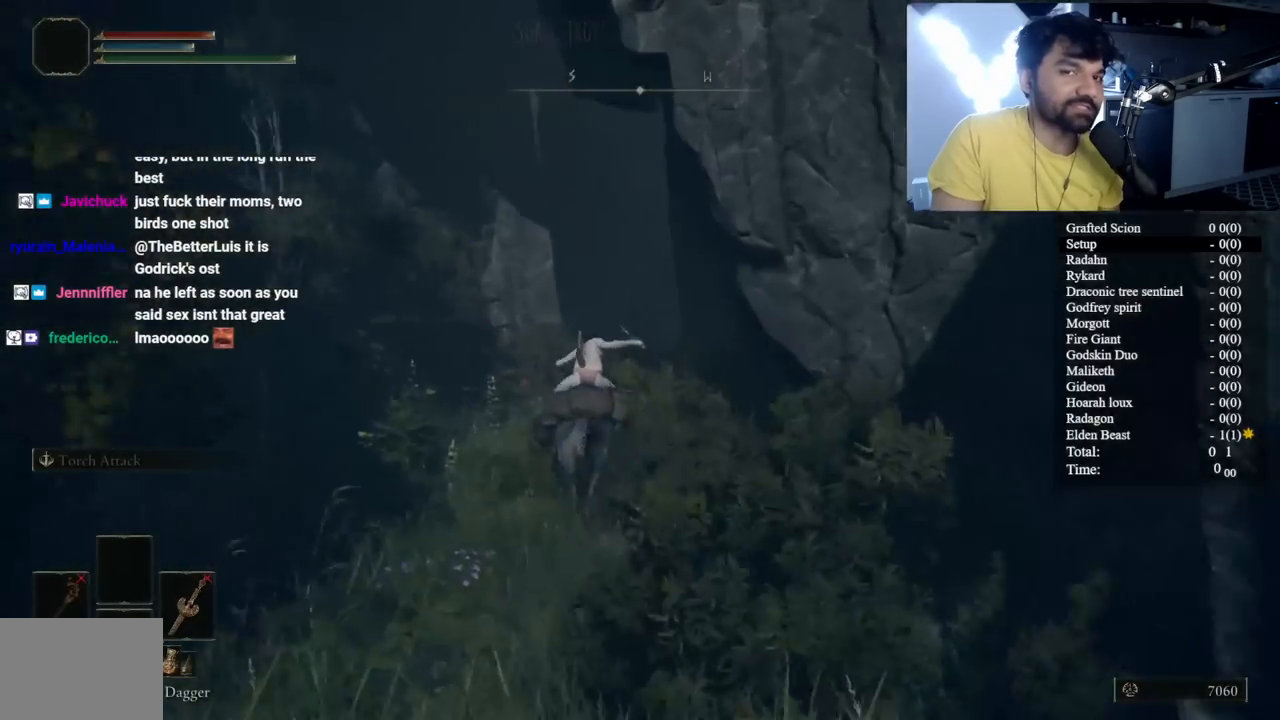
{"buttons": ["B"], "left_stick": "up", "right_stick": "right", "events": [[67, "right_stick", "right"], [233, "right_stick", "center"], [417, "right_stick", "right"]]}
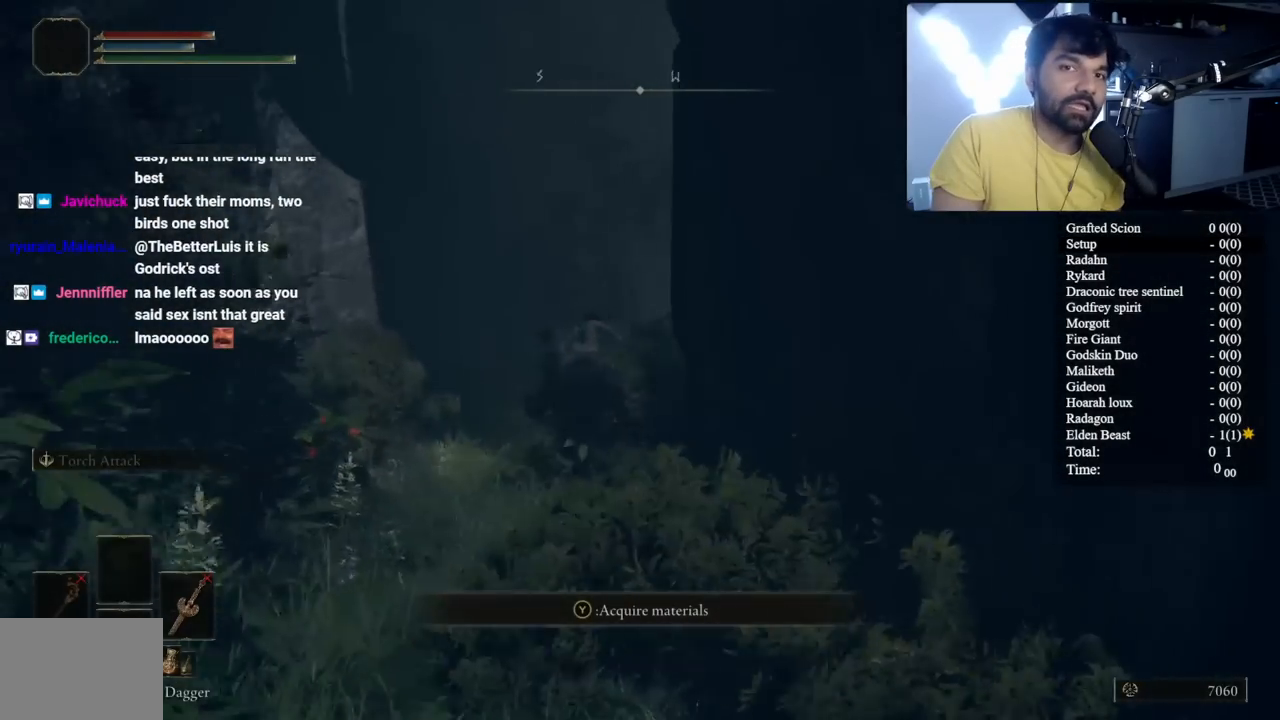
{"buttons": [], "left_stick": "up", "right_stick": "center", "events": [[83, "right_stick", "center"], [283, "right_stick", "right"], [383, "B", "up"], [483, "right_stick", "center"]]}
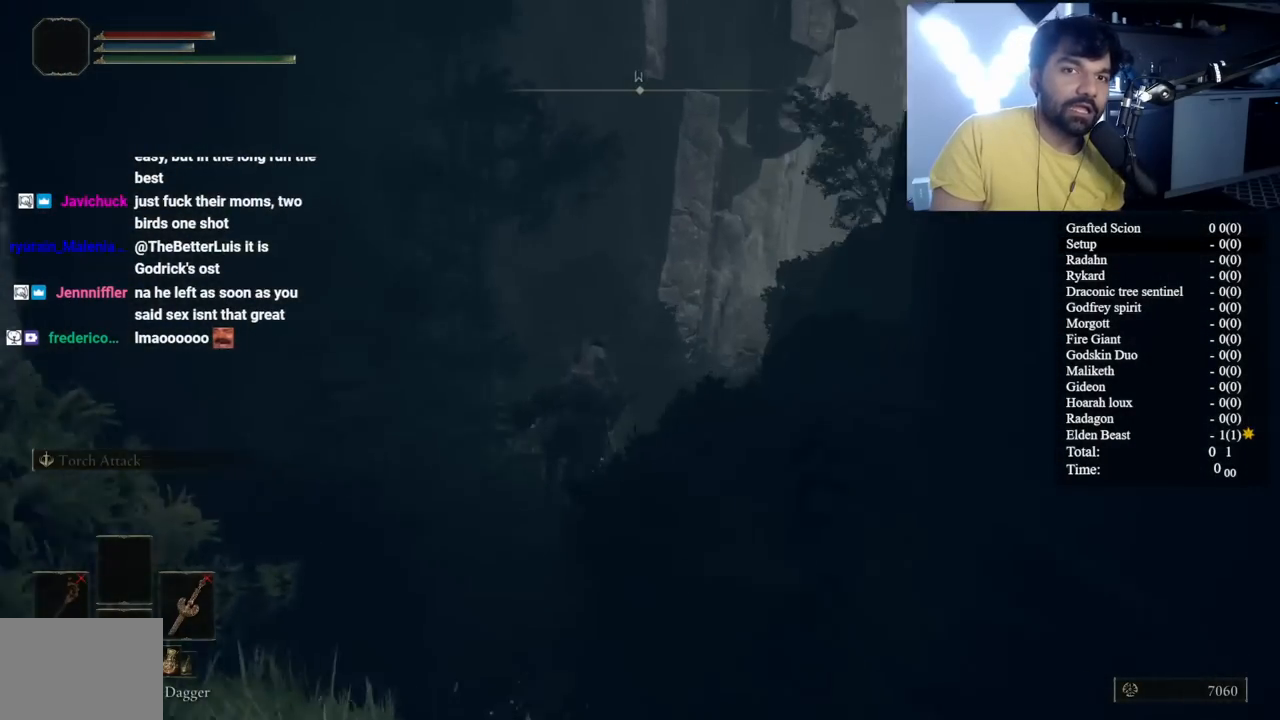
{"buttons": ["B"], "left_stick": "up", "right_stick": "center", "events": [[117, "left_stick", "up-right"], [183, "B", "down"], [217, "right_stick", "down-right"], [417, "left_stick", "up"], [433, "right_stick", "center"]]}
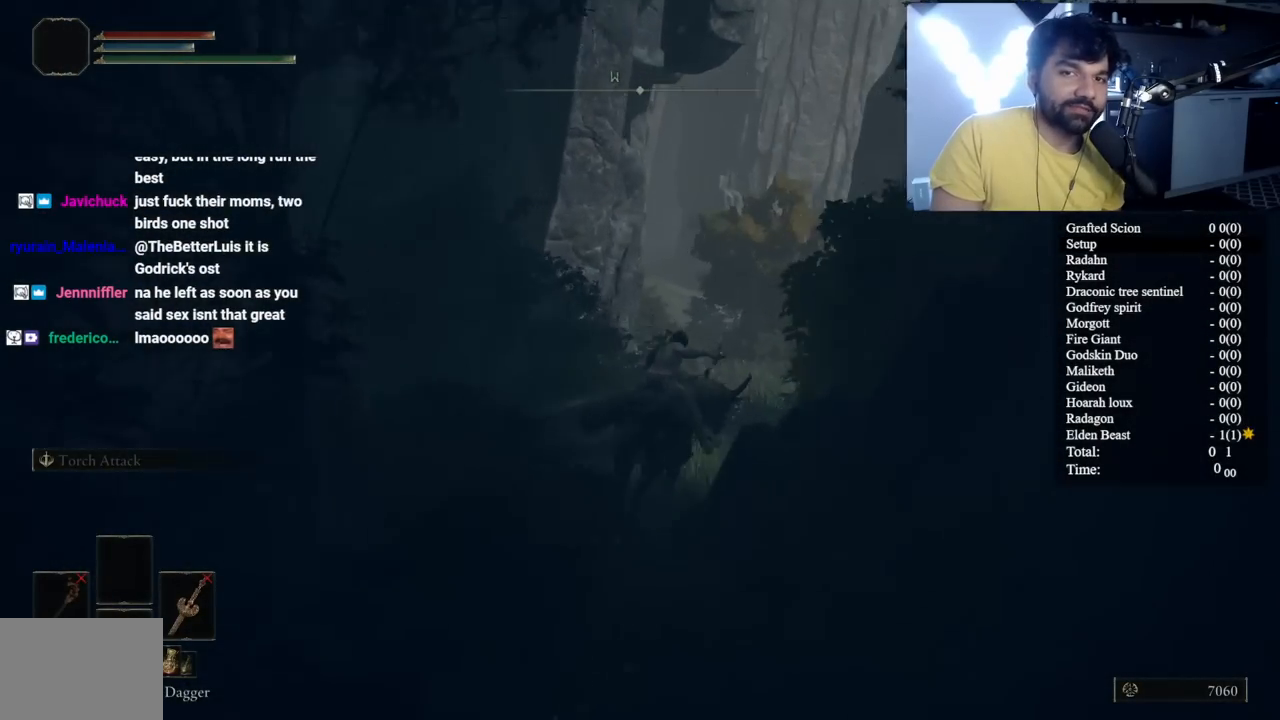
{"buttons": ["B"], "left_stick": "up", "right_stick": "center", "events": [[183, "right_stick", "down-right"], [300, "right_stick", "center"]]}
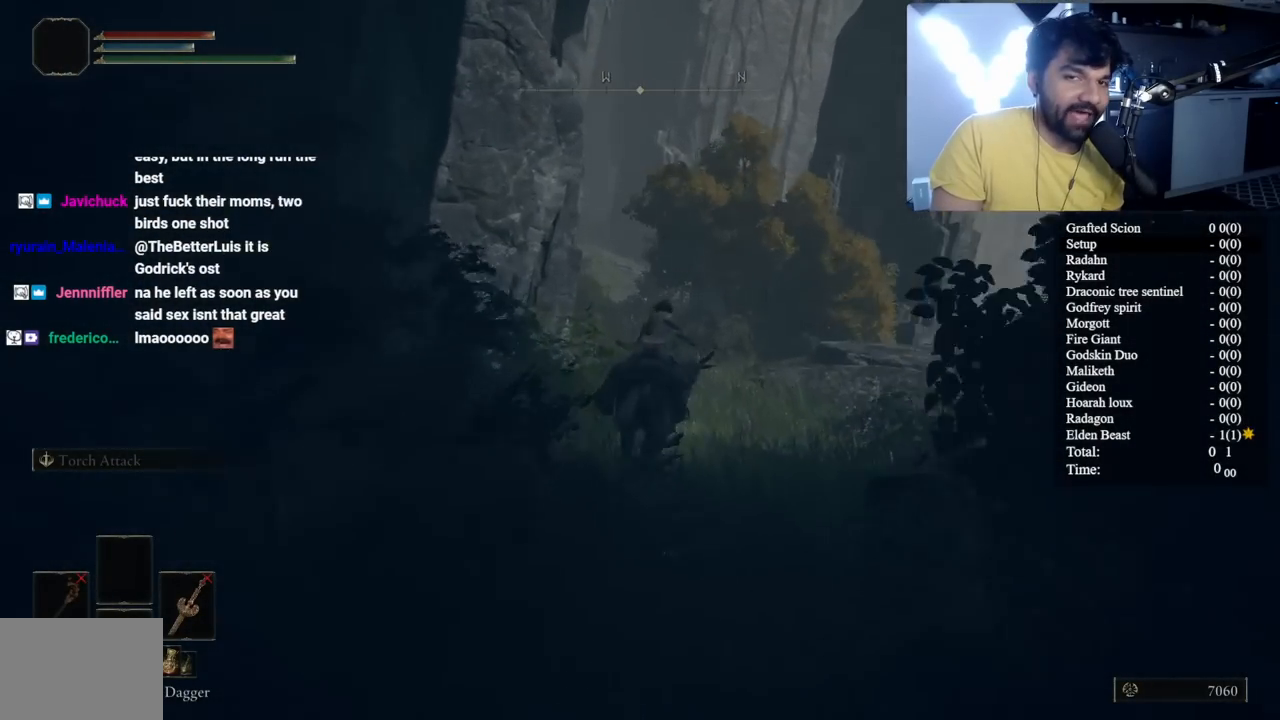
{"buttons": ["B"], "left_stick": "up", "right_stick": "center", "events": [[250, "right_stick", "left"], [333, "right_stick", "center"]]}
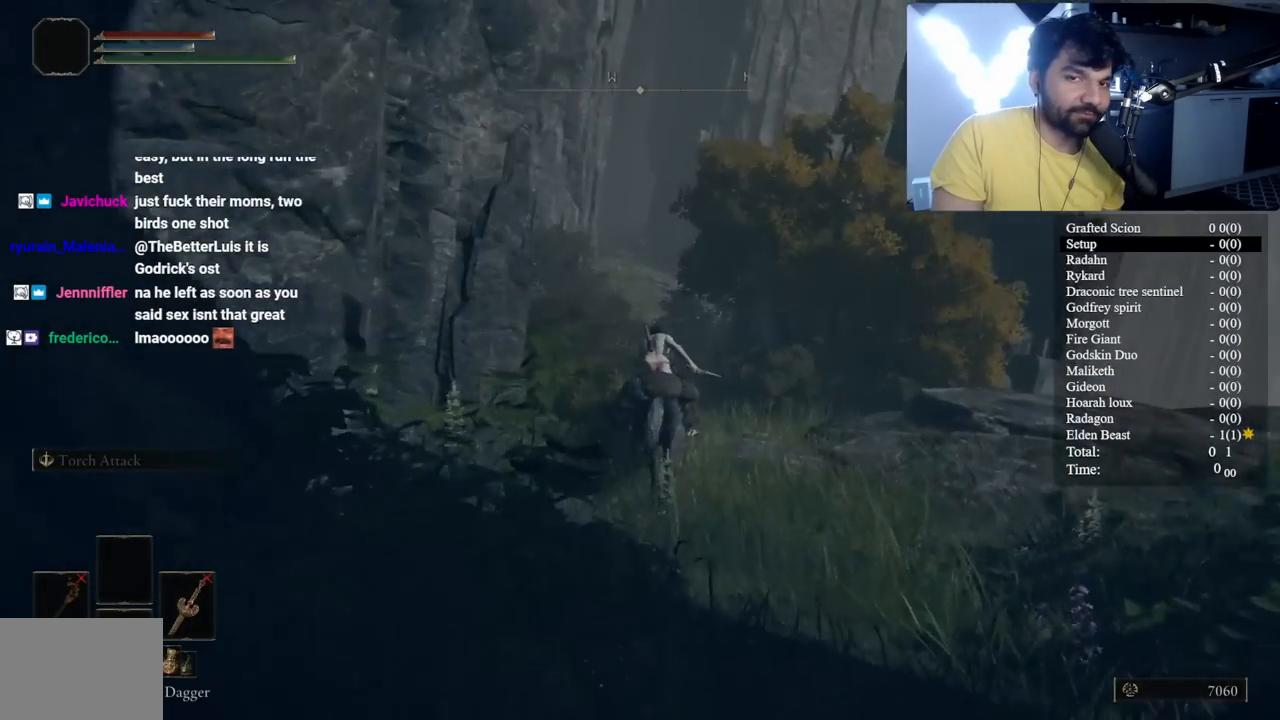
{"buttons": ["B"], "left_stick": "up", "right_stick": "center", "events": [[50, "B", "up"], [200, "B", "down"]]}
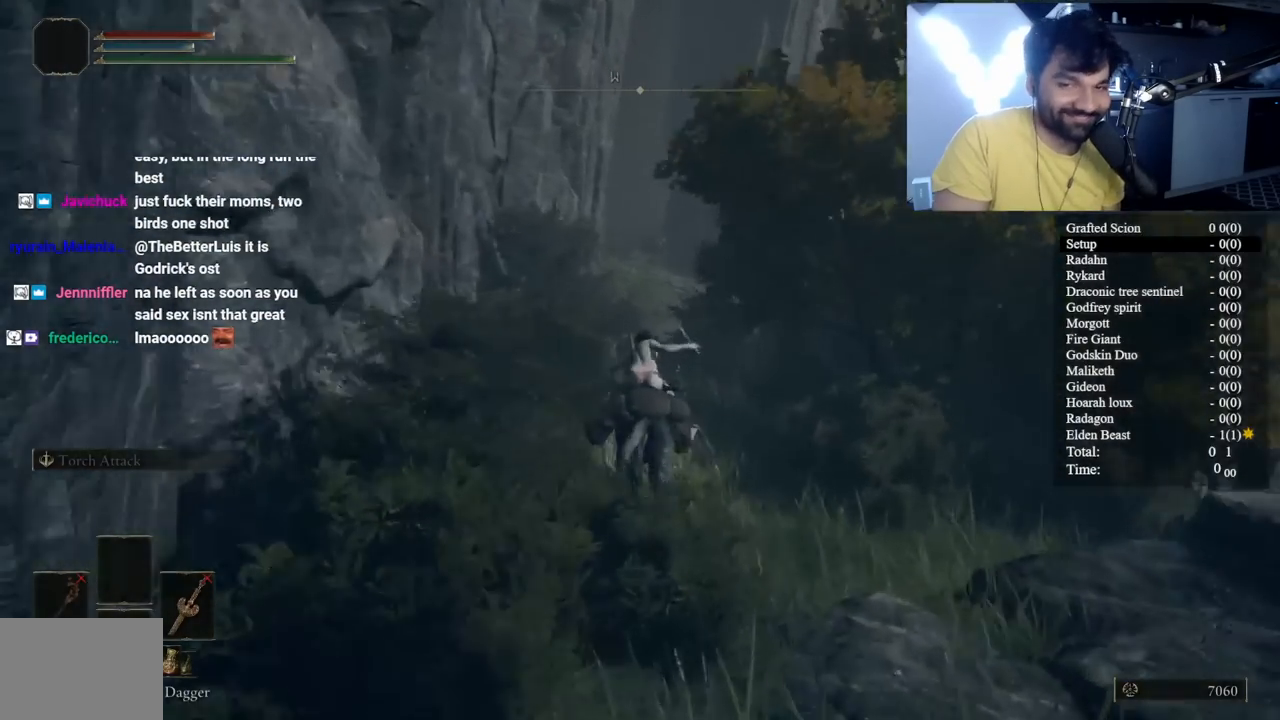
{"buttons": ["B"], "left_stick": "up", "right_stick": "center", "events": [[50, "right_stick", "up-right"], [133, "right_stick", "center"]]}
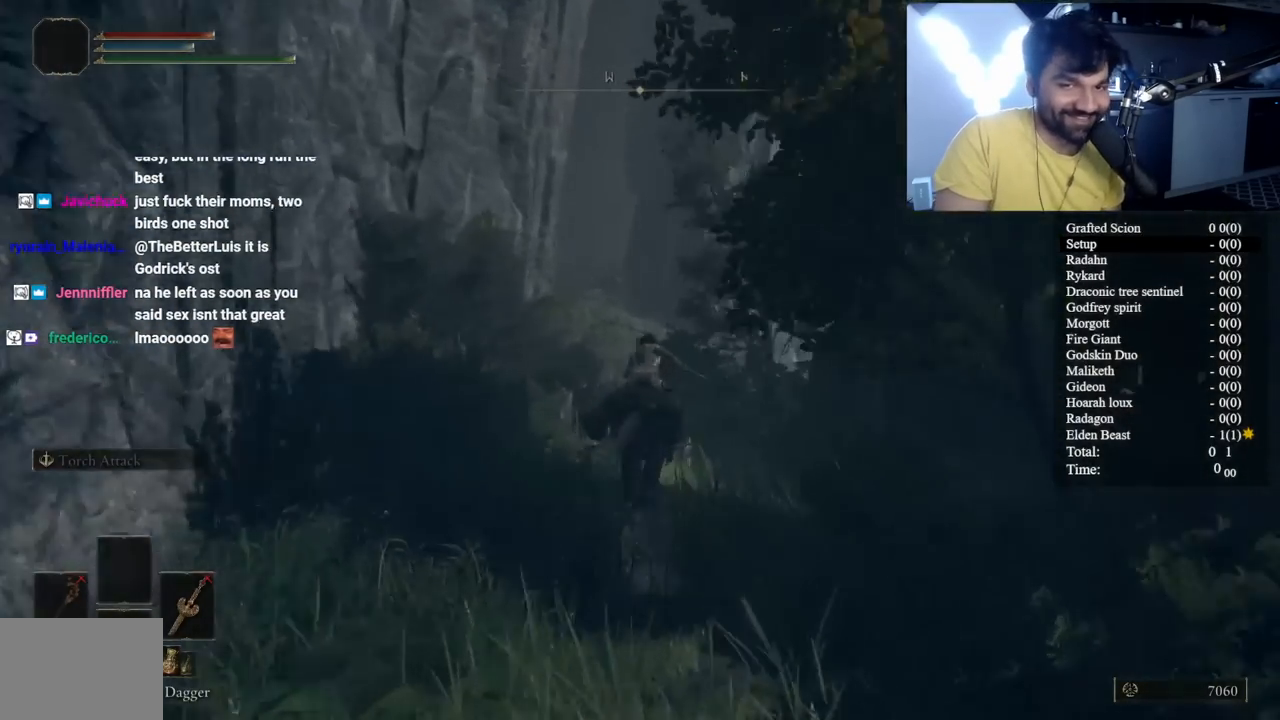
{"buttons": [], "left_stick": "up", "right_stick": "center", "events": [[167, "right_stick", "left"], [233, "right_stick", "center"], [433, "B", "up"]]}
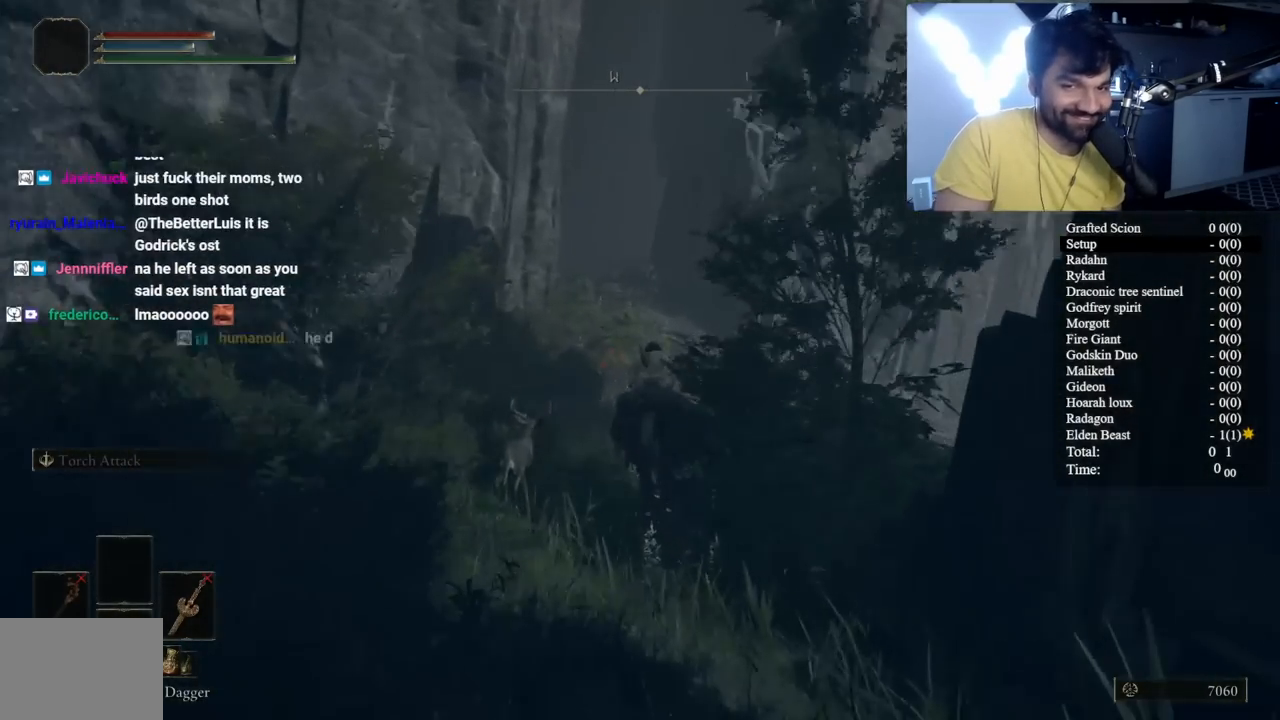
{"buttons": ["B"], "left_stick": "up", "right_stick": "center", "events": [[67, "B", "down"], [400, "right_stick", "left"], [483, "right_stick", "center"]]}
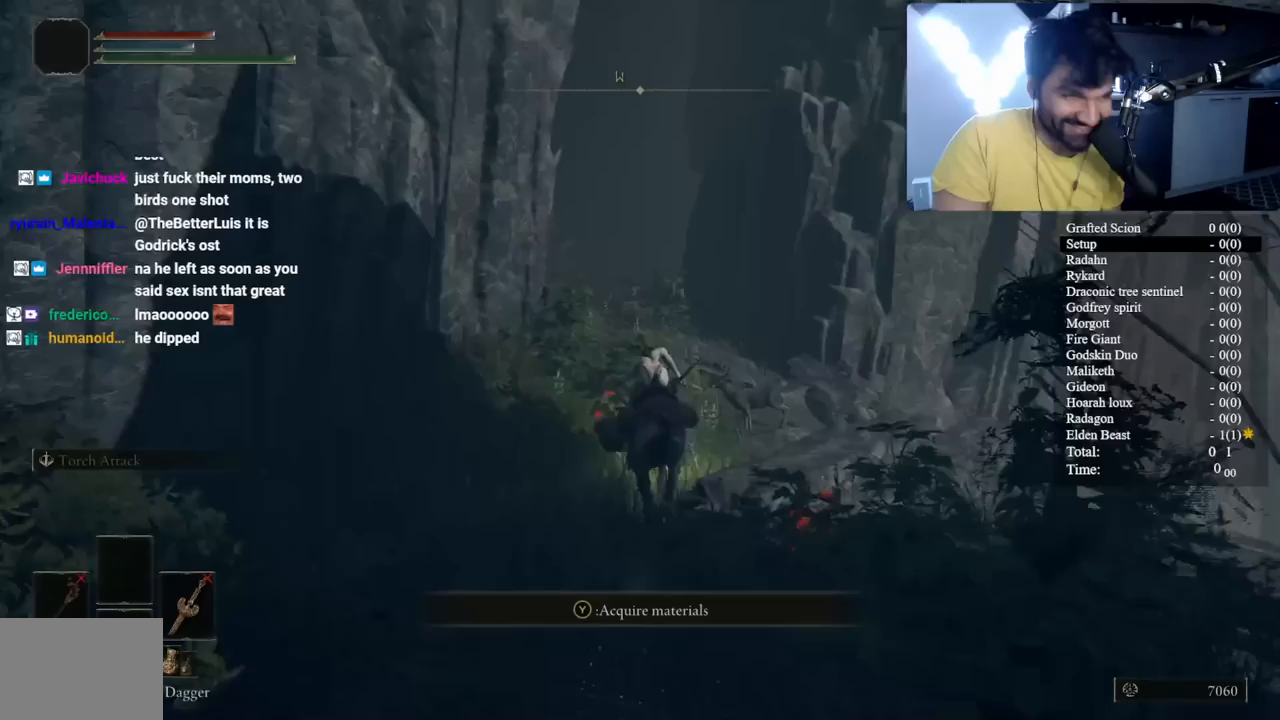
{"buttons": ["B"], "left_stick": "up", "right_stick": "center", "events": []}
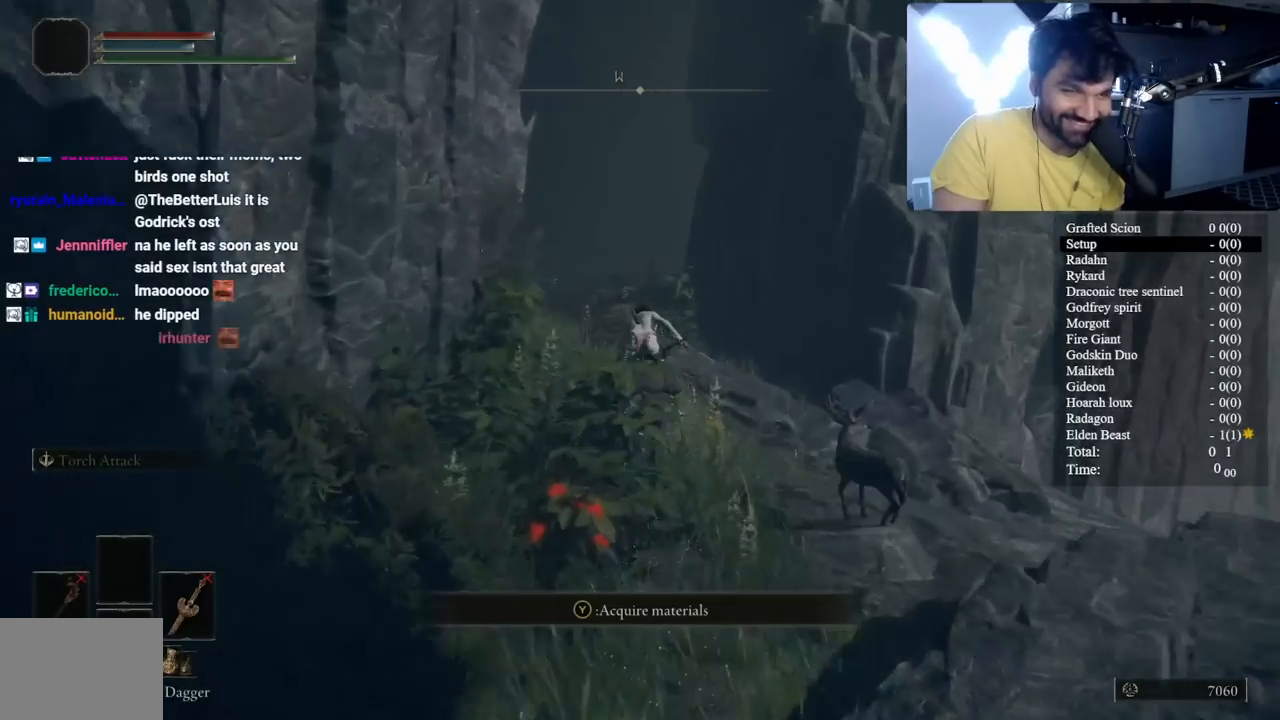
{"buttons": ["B"], "left_stick": "up", "right_stick": "center", "events": []}
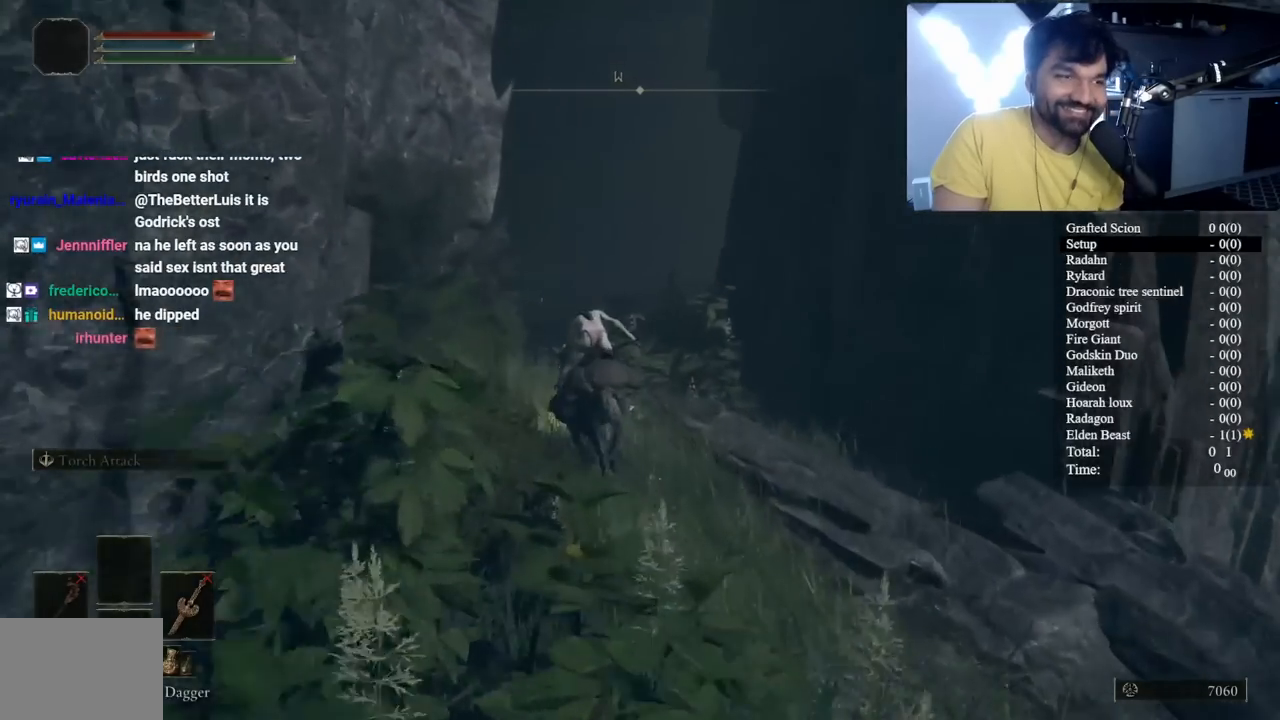
{"buttons": ["B"], "left_stick": "up", "right_stick": "center", "events": [[133, "right_stick", "right"], [167, "B", "up"], [267, "right_stick", "center"], [367, "B", "down"]]}
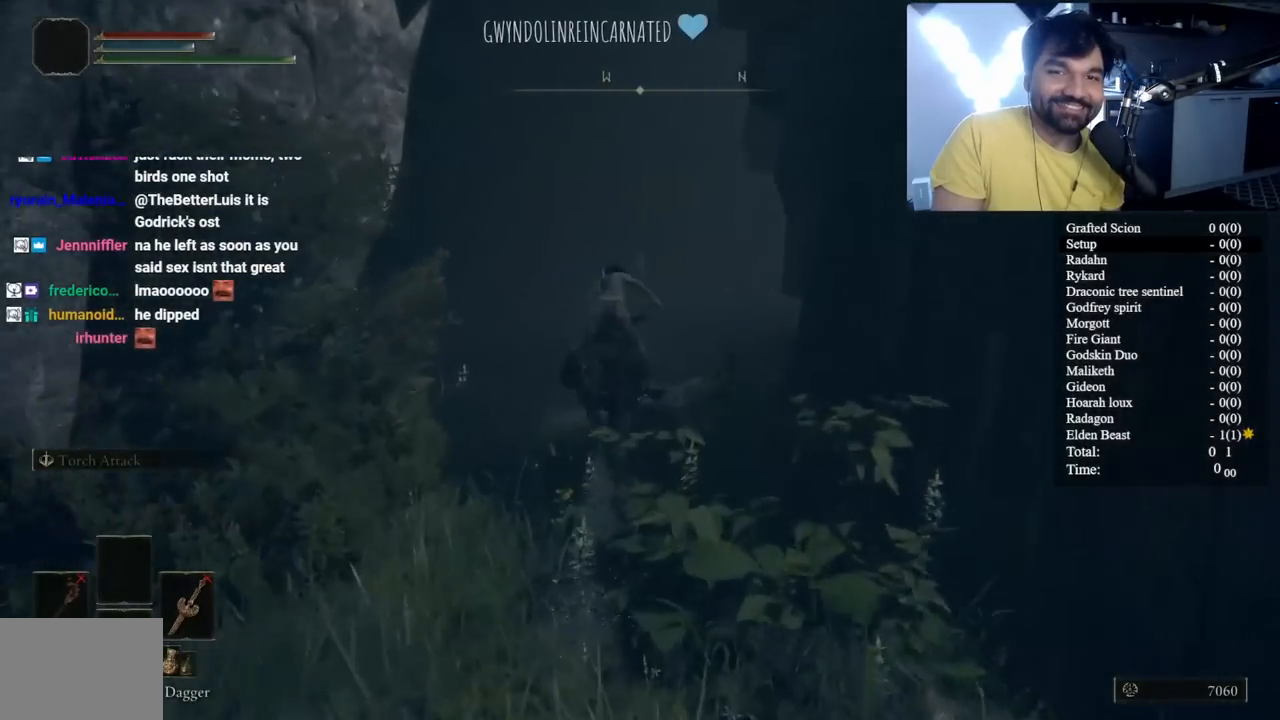
{"buttons": ["B"], "left_stick": "up-right", "right_stick": "center", "events": [[100, "right_stick", "down-right"], [300, "left_stick", "up-right"], [400, "right_stick", "center"]]}
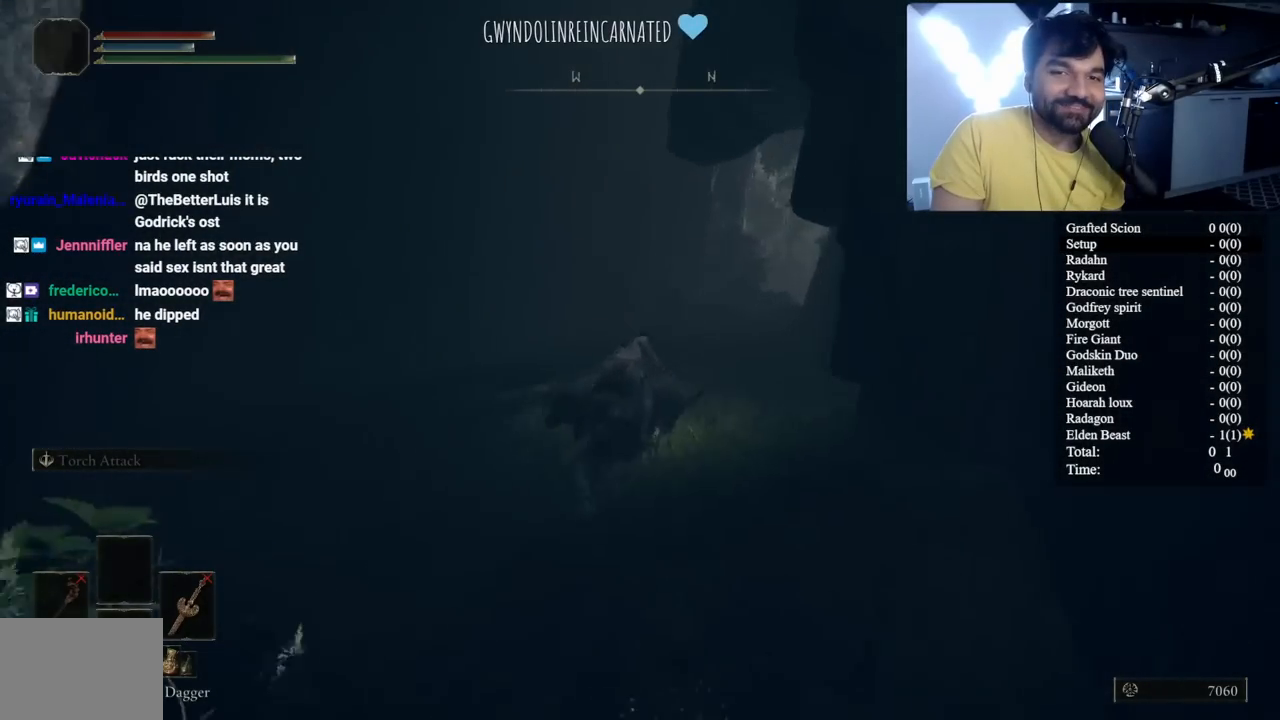
{"buttons": ["B"], "left_stick": "up", "right_stick": "center", "events": [[67, "right_stick", "down-right"], [250, "B", "up"], [283, "right_stick", "center"], [300, "left_stick", "up"], [367, "B", "down"]]}